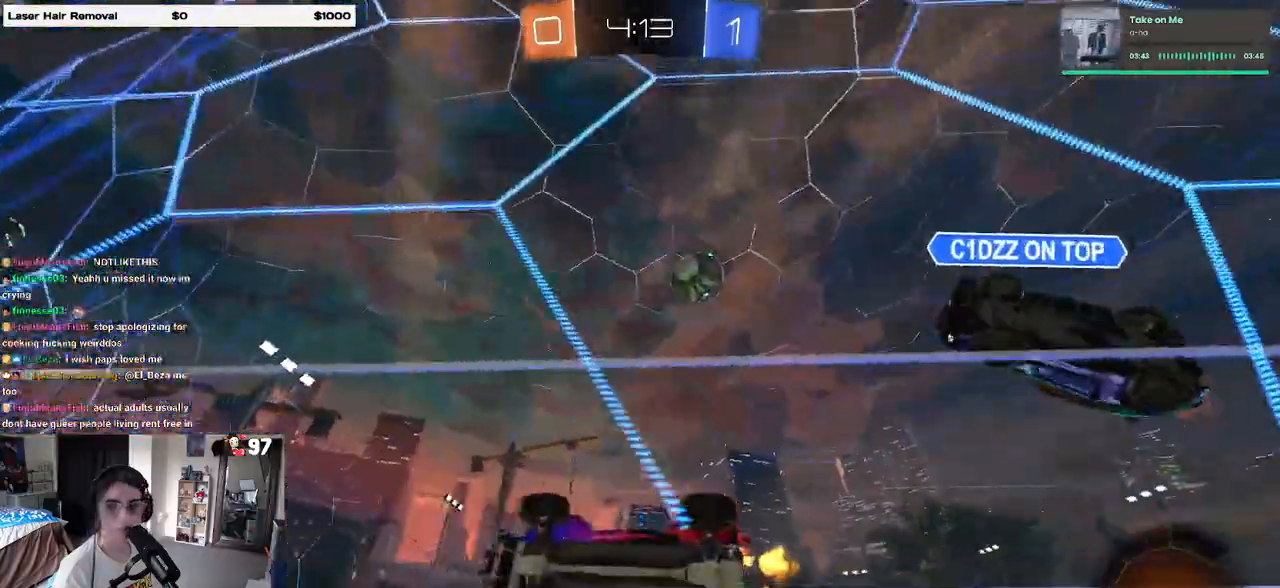
Gameplay with a controller (PlayStation layout); each line is a JSON object with the inputs held at the frame after it. "events" lists button and stick changes between this image and that frame as [ms after this image, input, new state], when the widget could be followed in between.
{"buttons": ["TRIANGLE", "R2"], "left_stick": "right", "right_stick": "center", "events": [[283, "R1", "down"], [467, "R1", "up"], [467, "TRIANGLE", "down"]]}
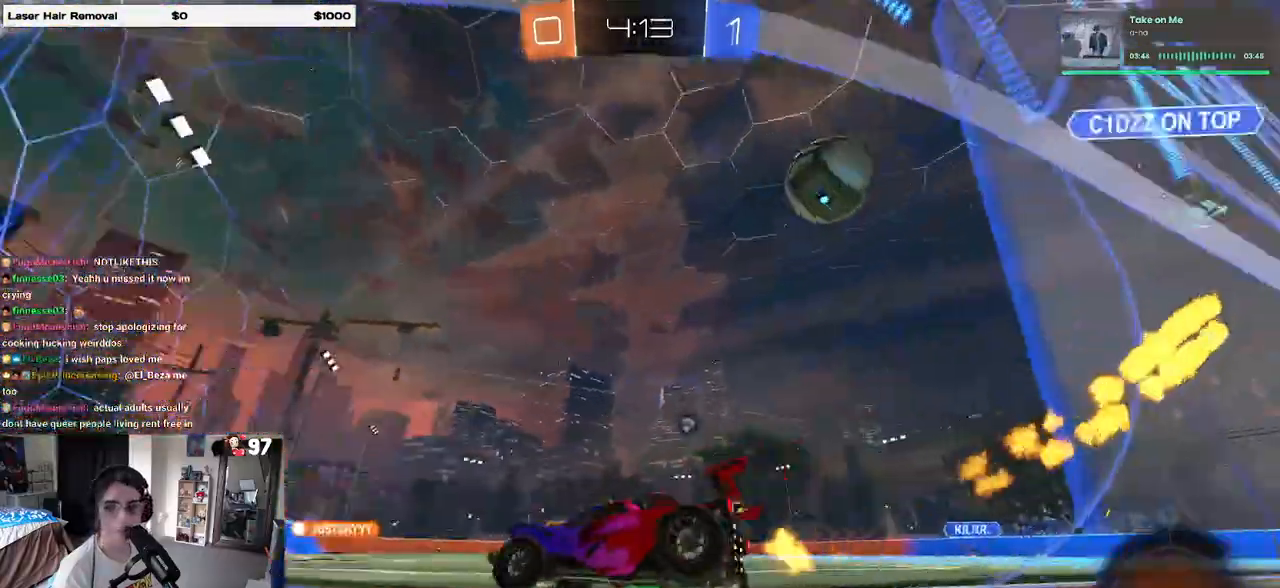
{"buttons": ["CROSS", "R2"], "left_stick": "up-right", "right_stick": "center", "events": [[117, "TRIANGLE", "up"], [317, "left_stick", "left"], [367, "CROSS", "down"], [433, "left_stick", "up-right"], [450, "CROSS", "up"], [483, "CROSS", "down"]]}
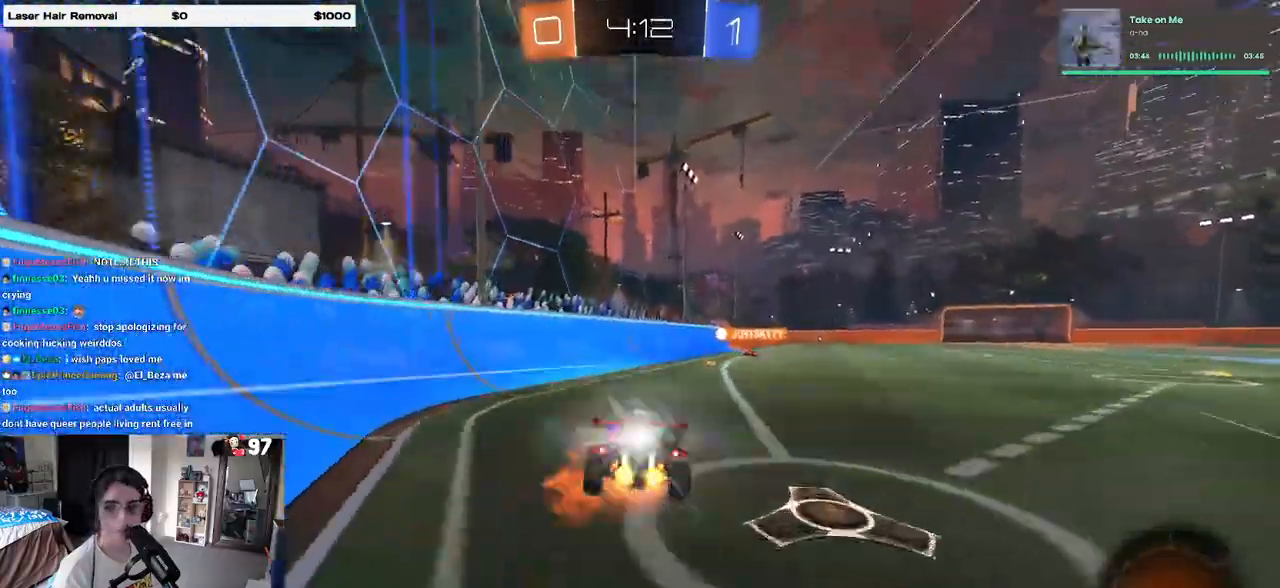
{"buttons": ["SQUARE", "R2"], "left_stick": "down-right", "right_stick": "center", "events": [[50, "SQUARE", "down"], [100, "CROSS", "up"], [100, "left_stick", "down"], [217, "left_stick", "down-right"]]}
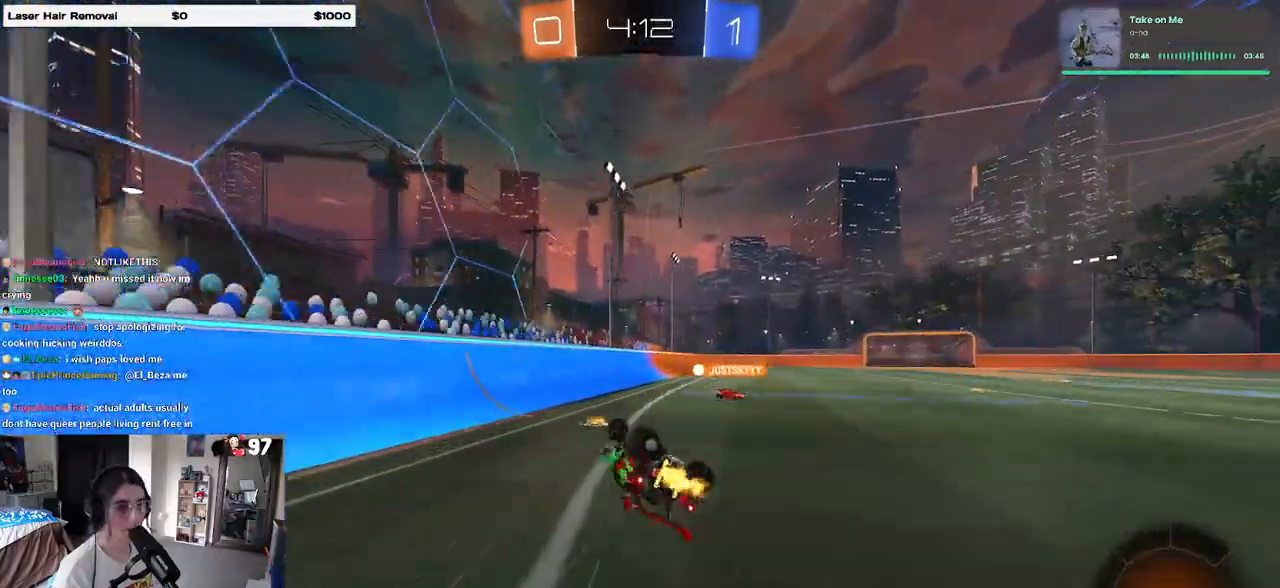
{"buttons": ["TRIANGLE", "R2"], "left_stick": "center", "right_stick": "center", "events": [[267, "SQUARE", "up"], [283, "left_stick", "down"], [450, "TRIANGLE", "down"], [467, "left_stick", "center"]]}
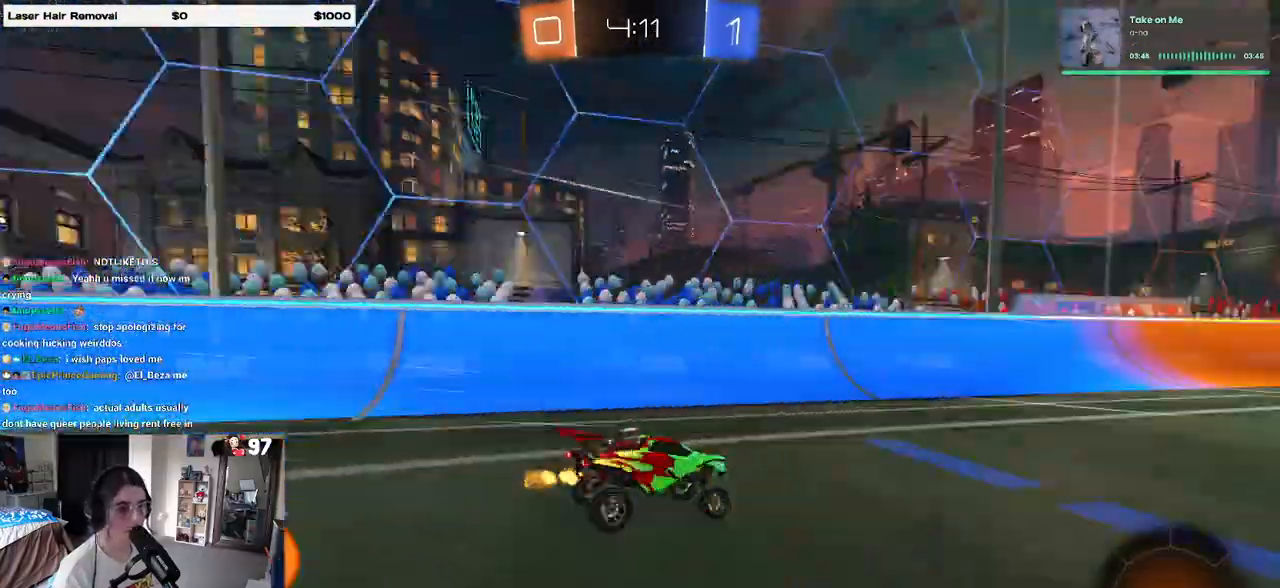
{"buttons": ["R2"], "left_stick": "center", "right_stick": "center", "events": [[50, "R1", "down"], [50, "TRIANGLE", "up"], [317, "R1", "up"]]}
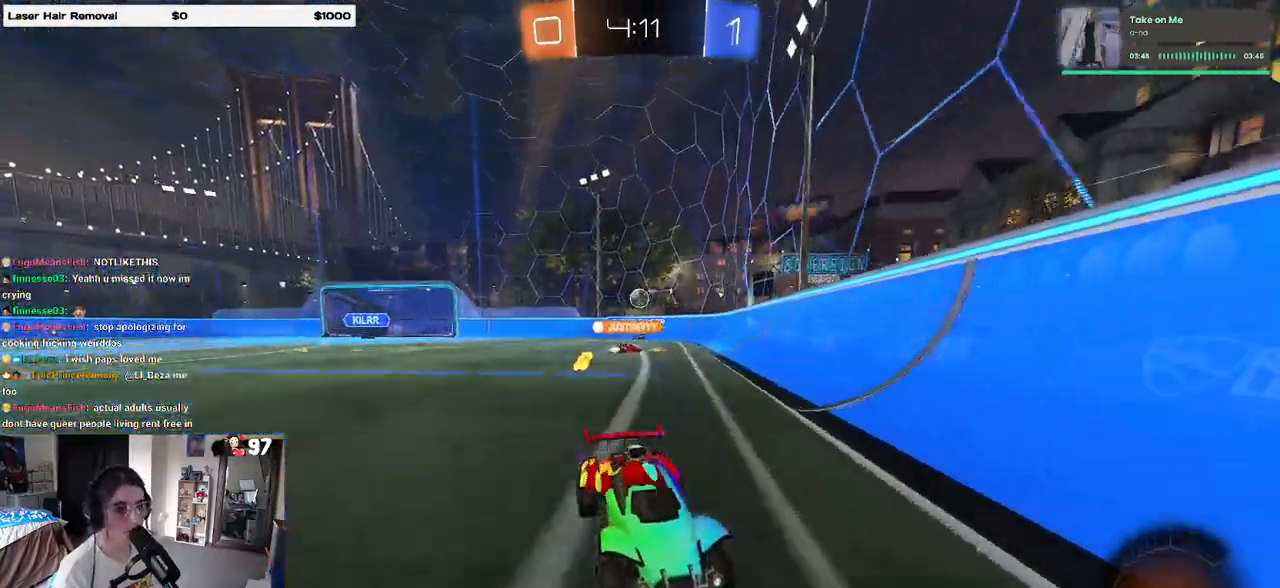
{"buttons": ["R2"], "left_stick": "center", "right_stick": "center", "events": [[117, "left_stick", "right"], [383, "left_stick", "center"]]}
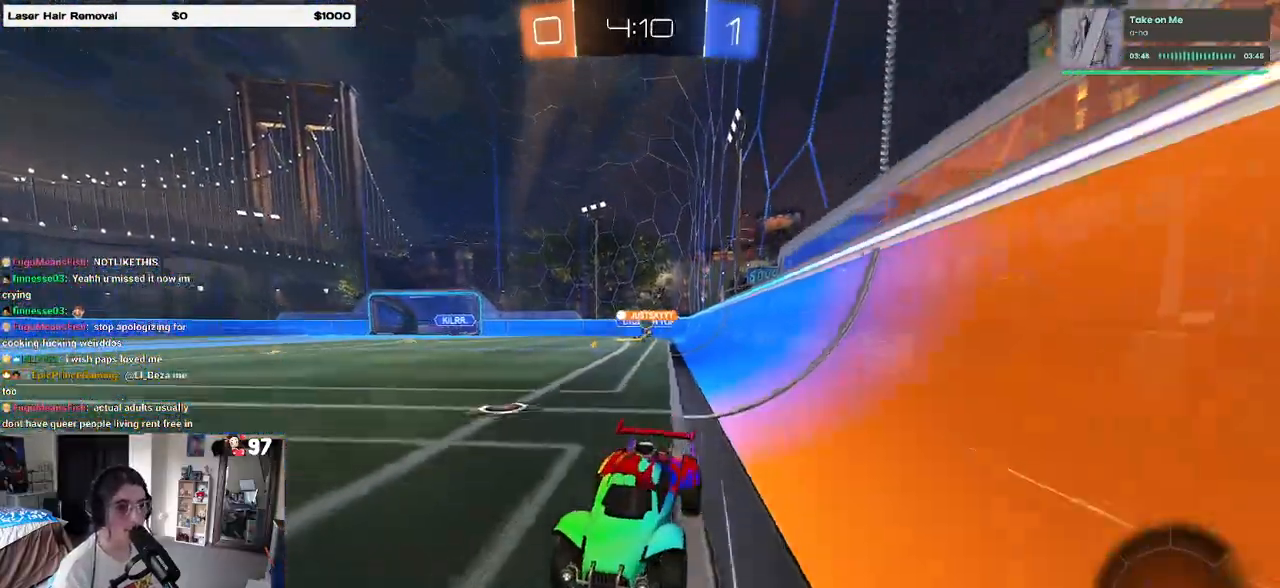
{"buttons": ["R2"], "left_stick": "center", "right_stick": "center", "events": [[300, "left_stick", "left"], [433, "left_stick", "center"]]}
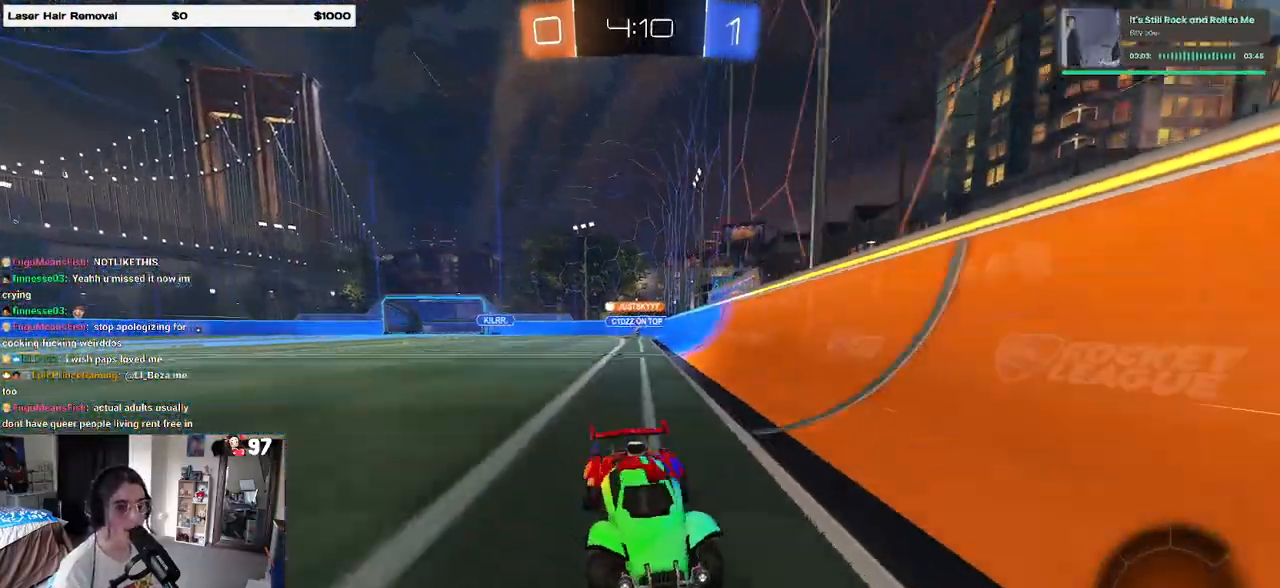
{"buttons": ["R2"], "left_stick": "right", "right_stick": "center", "events": [[317, "left_stick", "right"]]}
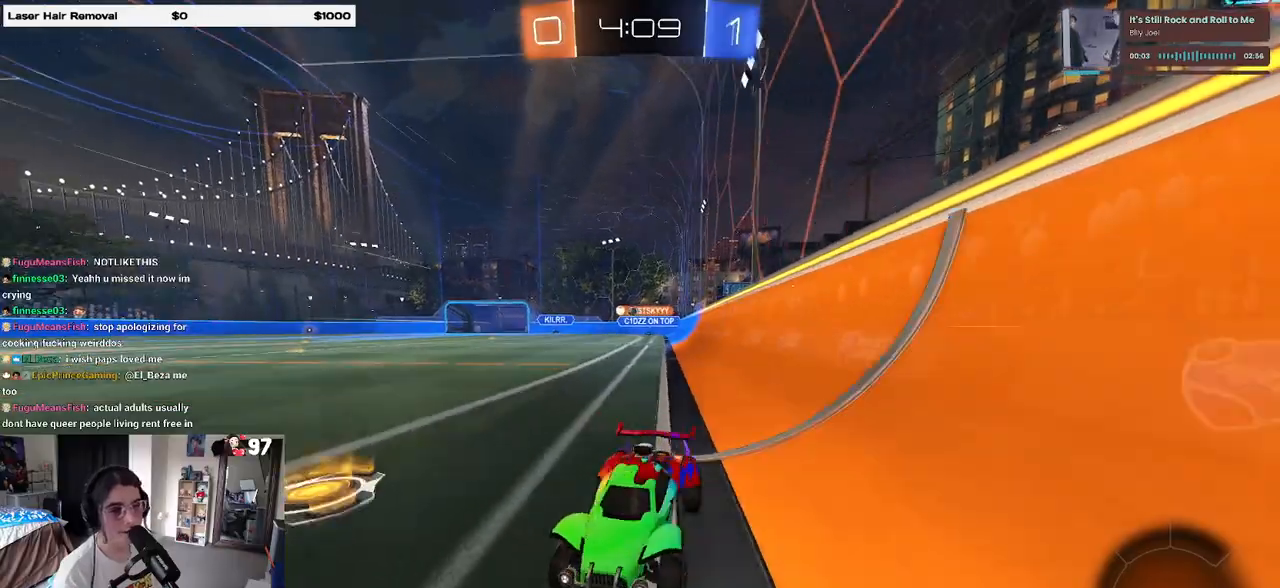
{"buttons": ["R2"], "left_stick": "right", "right_stick": "center", "events": [[50, "left_stick", "center"], [450, "left_stick", "right"]]}
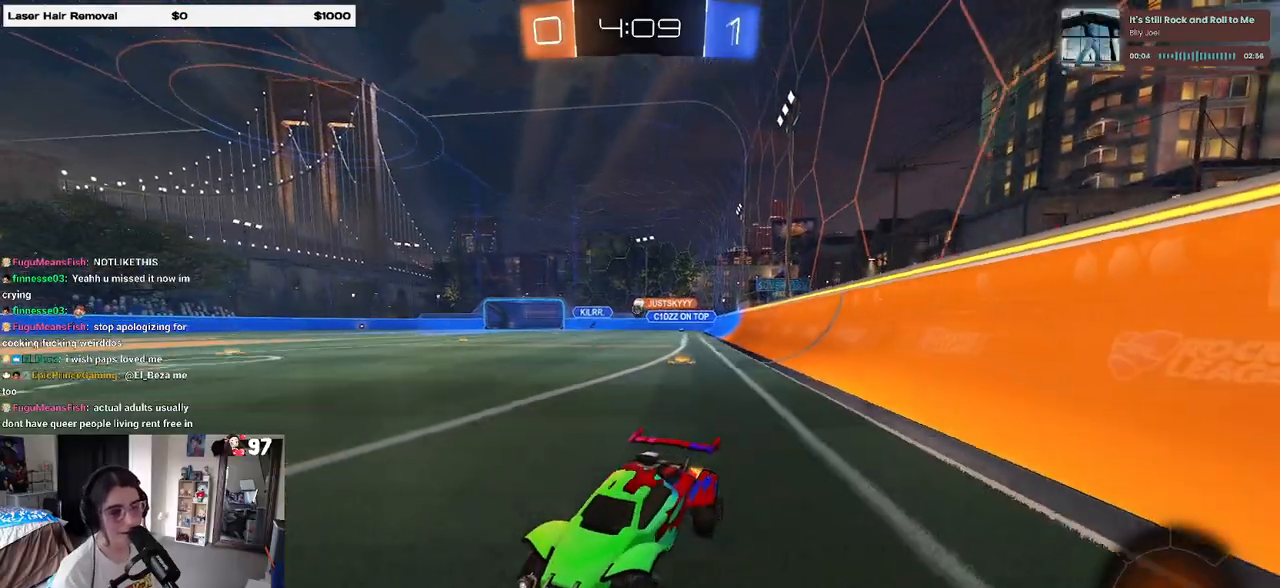
{"buttons": ["R1", "R2"], "left_stick": "right", "right_stick": "center", "events": [[117, "SQUARE", "down"], [200, "SQUARE", "up"], [300, "R1", "down"]]}
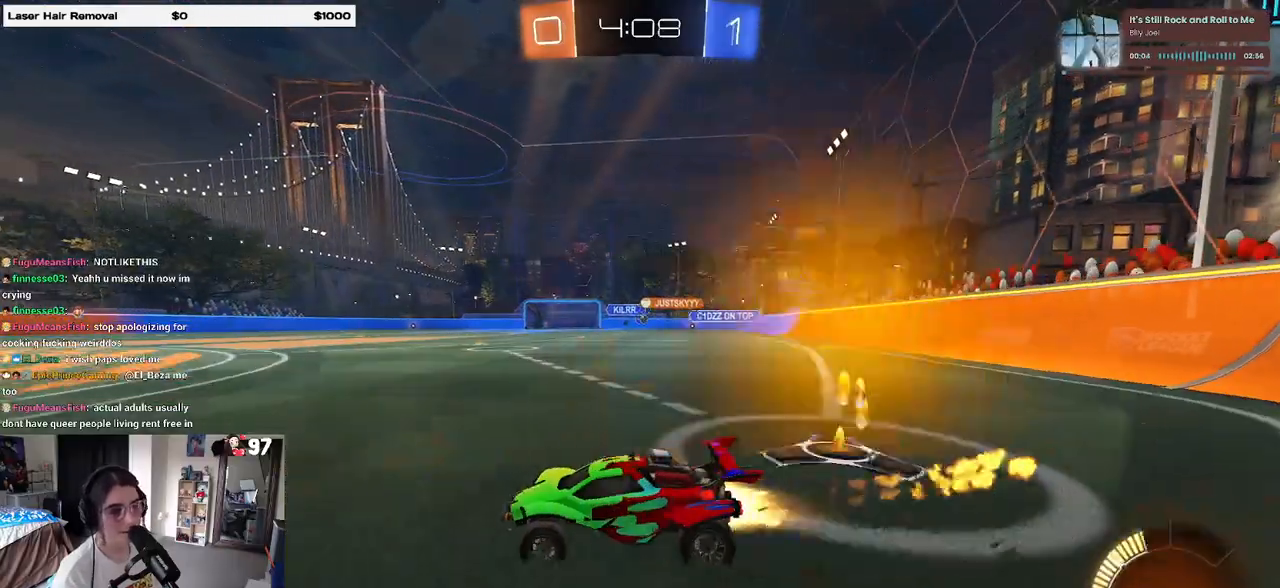
{"buttons": ["R1", "R2"], "left_stick": "right", "right_stick": "center", "events": [[317, "left_stick", "center"], [433, "left_stick", "right"]]}
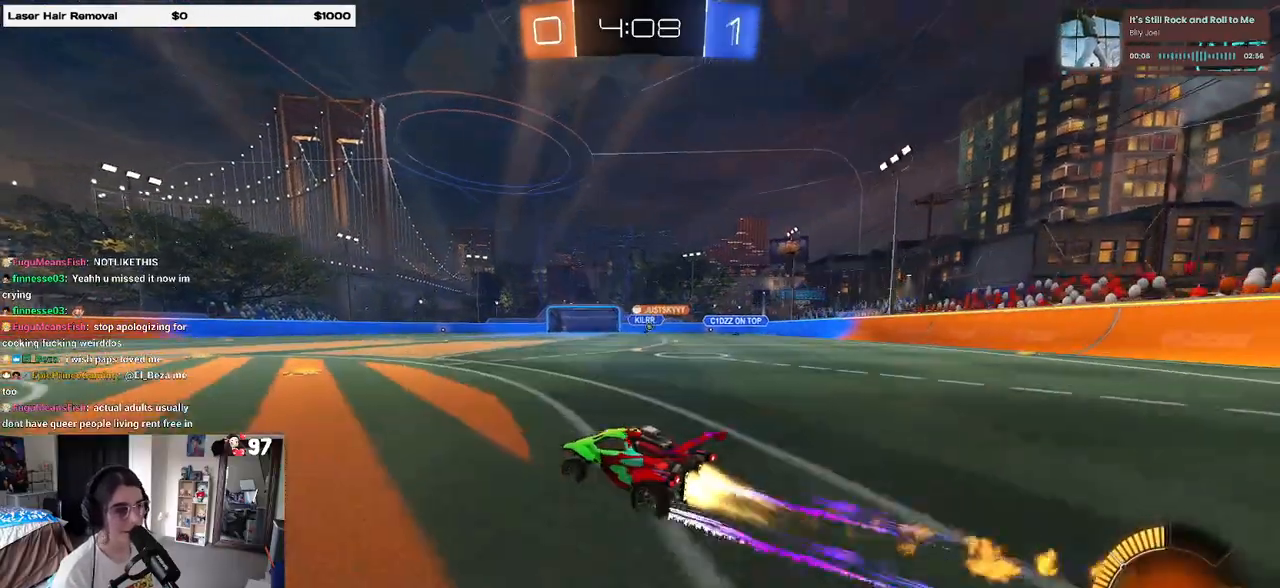
{"buttons": ["R2"], "left_stick": "right", "right_stick": "center", "events": [[267, "R1", "up"]]}
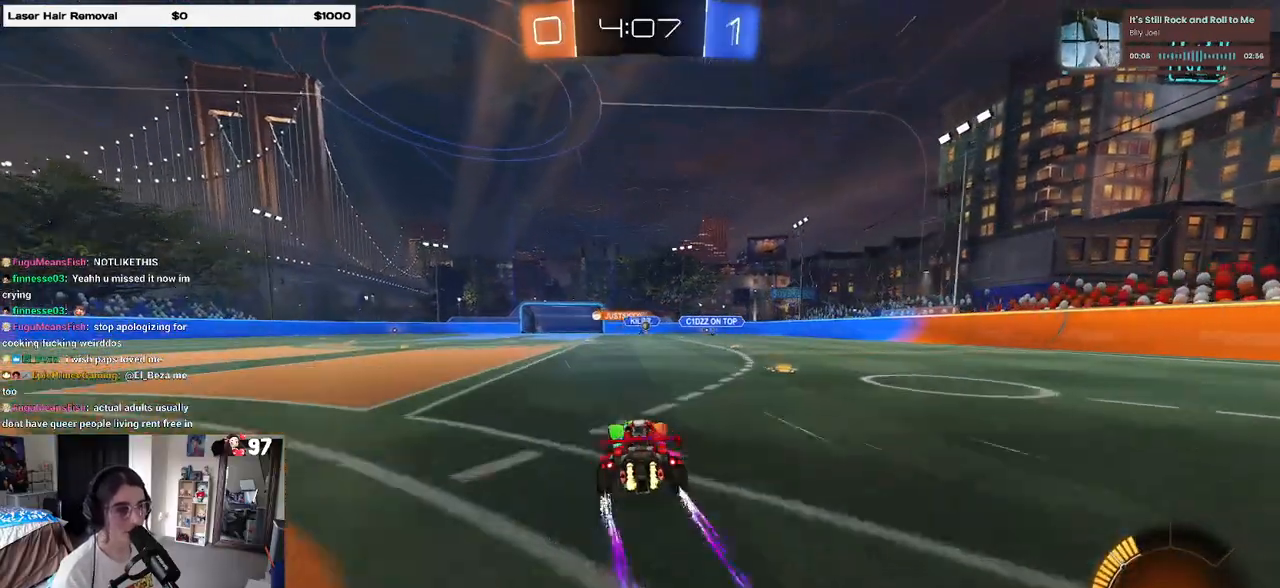
{"buttons": ["SQUARE", "R2"], "left_stick": "left", "right_stick": "center", "events": [[283, "left_stick", "center"], [367, "left_stick", "left"], [400, "SQUARE", "down"]]}
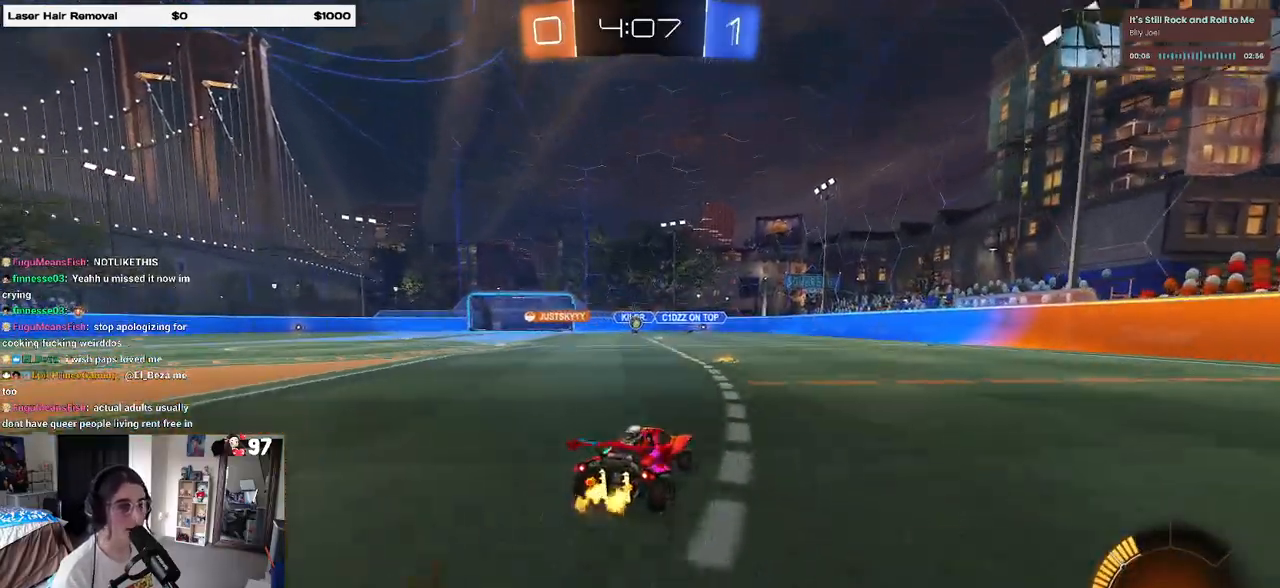
{"buttons": ["R2"], "left_stick": "left", "right_stick": "center", "events": [[33, "SQUARE", "up"], [67, "left_stick", "center"], [350, "left_stick", "left"], [367, "SQUARE", "down"], [450, "SQUARE", "up"]]}
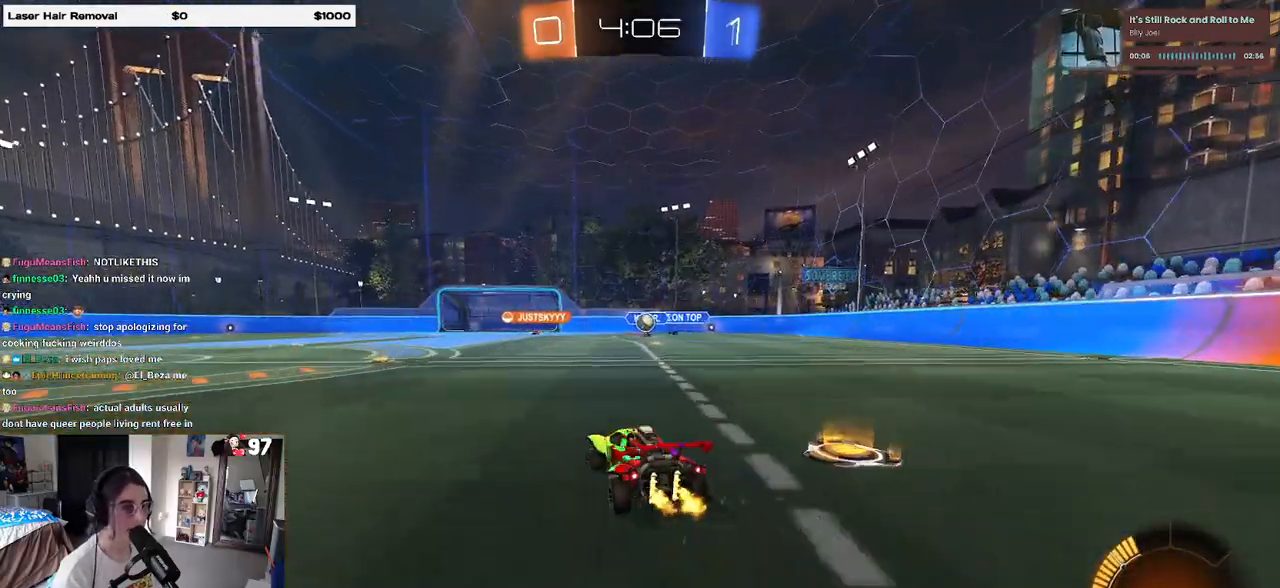
{"buttons": ["R2"], "left_stick": "left", "right_stick": "center", "events": []}
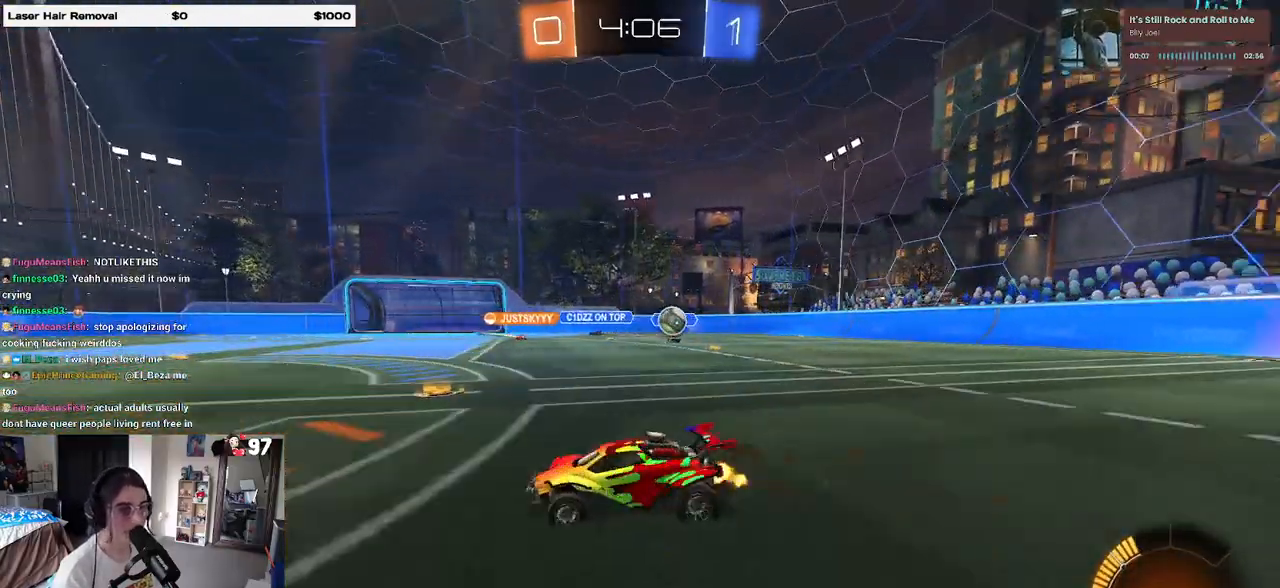
{"buttons": ["R1", "R2"], "left_stick": "left", "right_stick": "center", "events": [[300, "R1", "down"]]}
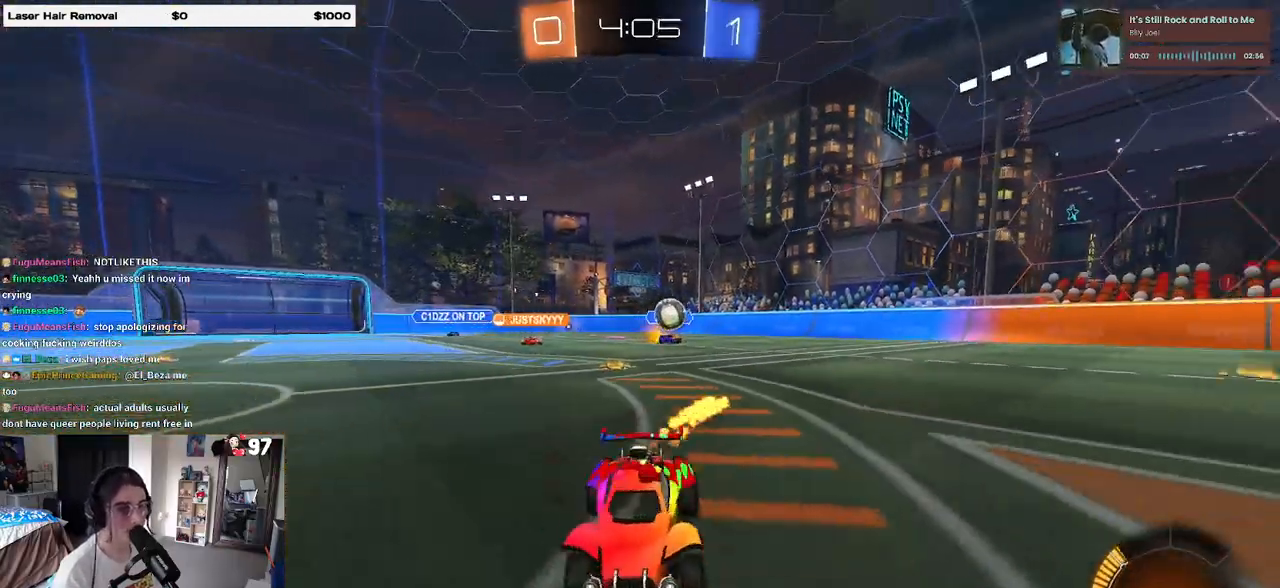
{"buttons": ["R1", "R2"], "left_stick": "center", "right_stick": "center", "events": [[117, "left_stick", "center"]]}
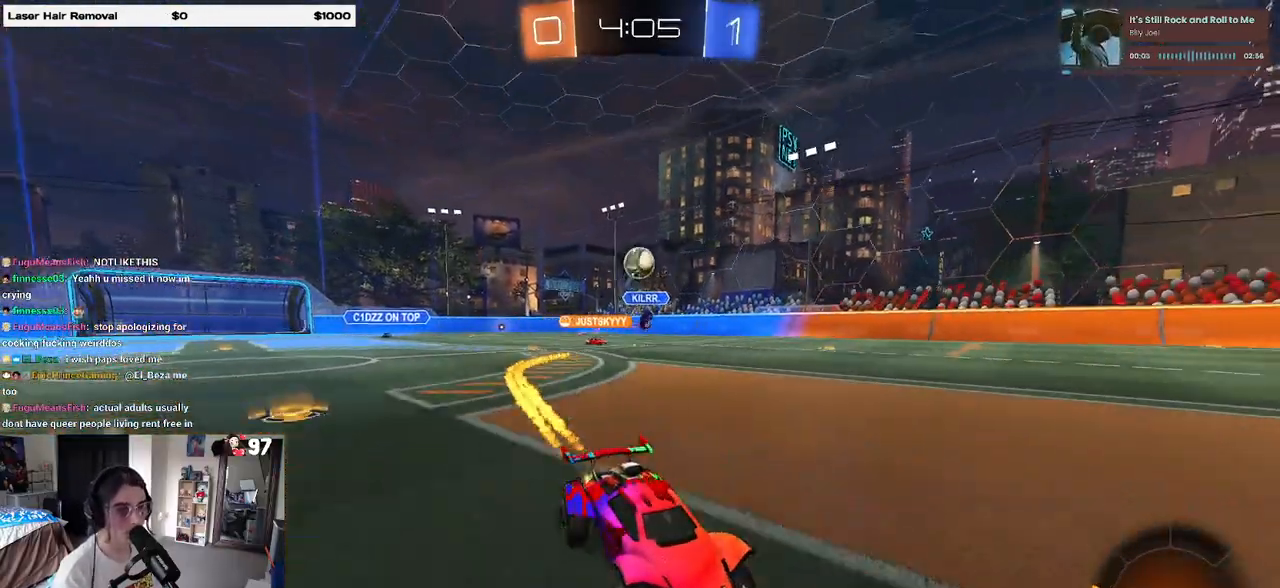
{"buttons": ["L2"], "left_stick": "left", "right_stick": "center", "events": [[33, "R1", "up"], [267, "L2", "down"], [267, "R2", "up"], [317, "left_stick", "up-left"], [450, "left_stick", "left"]]}
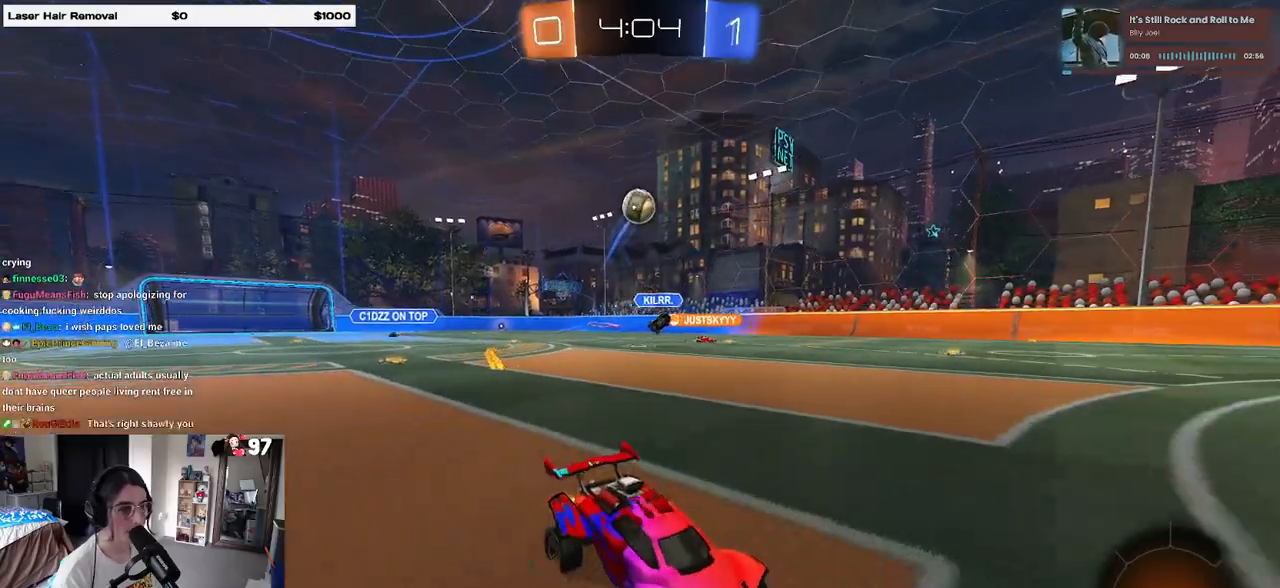
{"buttons": ["CROSS", "L2", "R2"], "left_stick": "down", "right_stick": "center", "events": [[133, "R2", "down"], [183, "L2", "up"], [367, "CROSS", "down"], [400, "L2", "down"], [417, "left_stick", "down"]]}
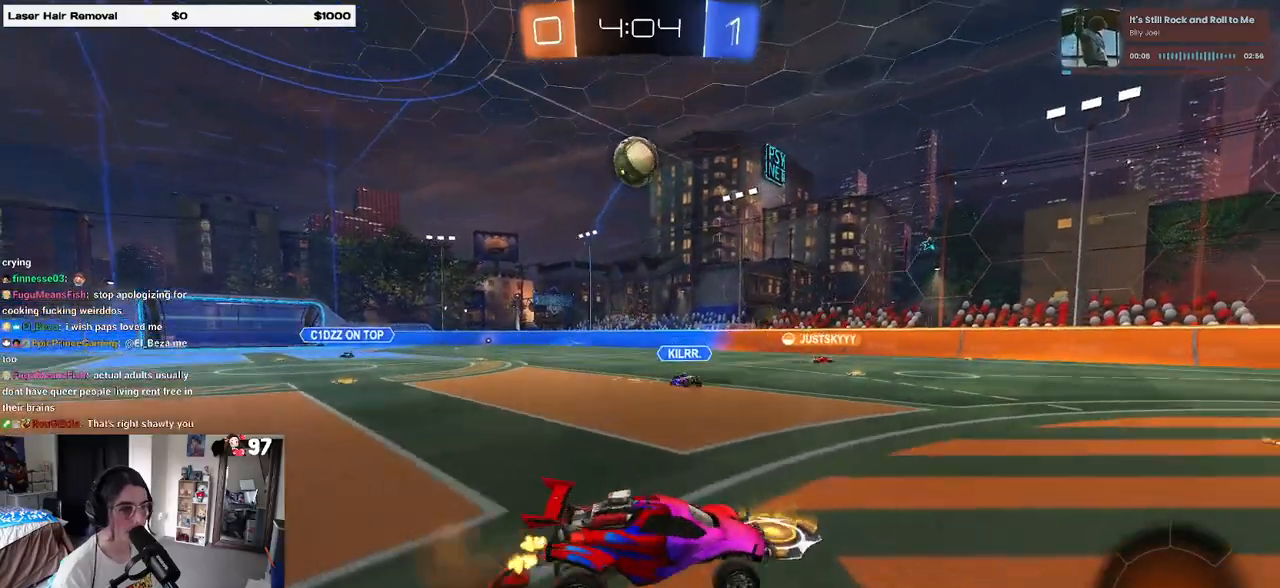
{"buttons": ["L1", "R1", "R2"], "left_stick": "down-right", "right_stick": "center", "events": [[100, "CROSS", "up"], [117, "left_stick", "center"], [133, "L2", "up"], [167, "CROSS", "down"], [217, "left_stick", "down"], [300, "left_stick", "down-right"], [317, "L1", "down"], [350, "CROSS", "up"], [450, "R1", "down"]]}
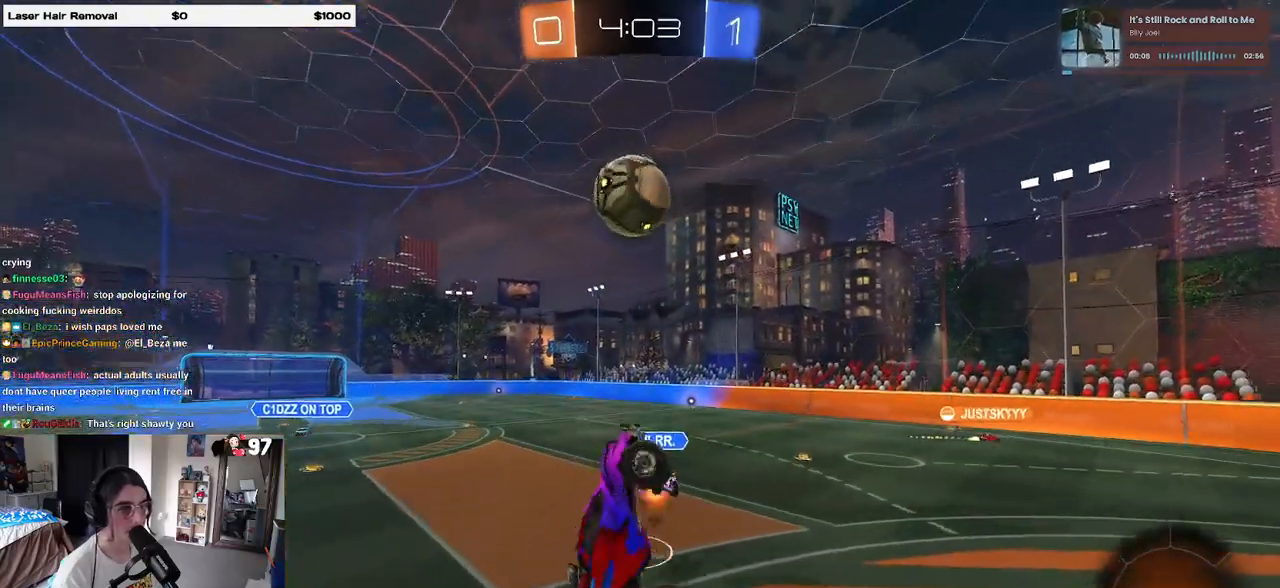
{"buttons": ["L1", "R1", "R2"], "left_stick": "left", "right_stick": "center", "events": [[200, "left_stick", "left"], [350, "left_stick", "up-right"], [500, "left_stick", "left"]]}
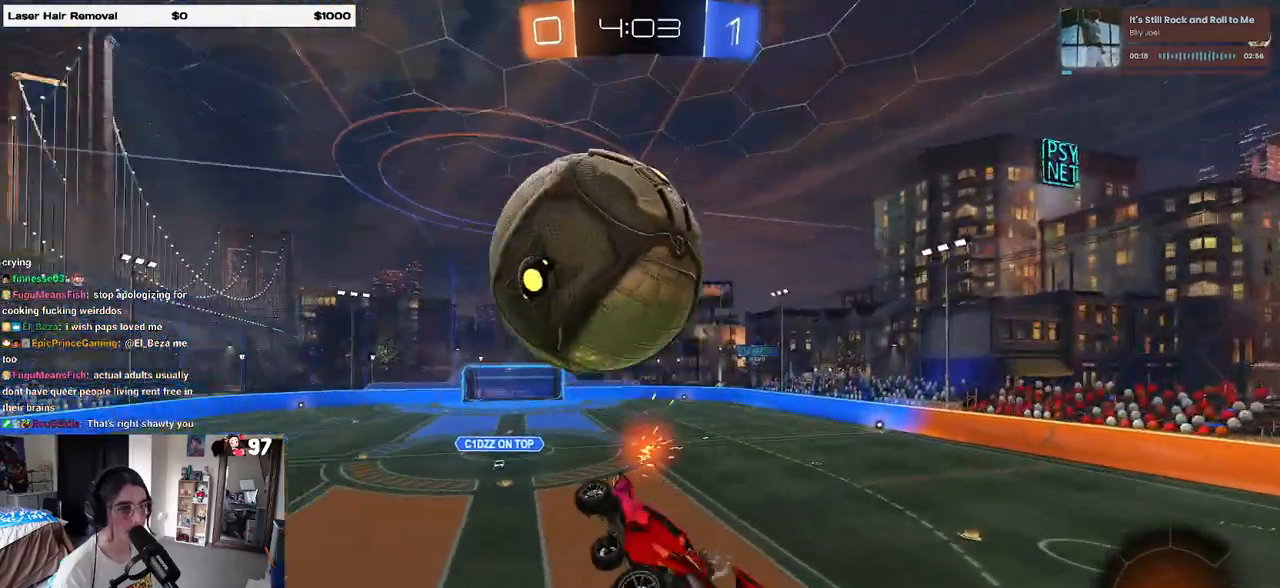
{"buttons": ["L1", "R1", "R2"], "left_stick": "right", "right_stick": "center", "events": [[83, "left_stick", "down-left"], [250, "left_stick", "down-right"], [267, "L1", "up"], [267, "R1", "up"], [333, "left_stick", "right"], [400, "L1", "down"], [400, "R1", "down"]]}
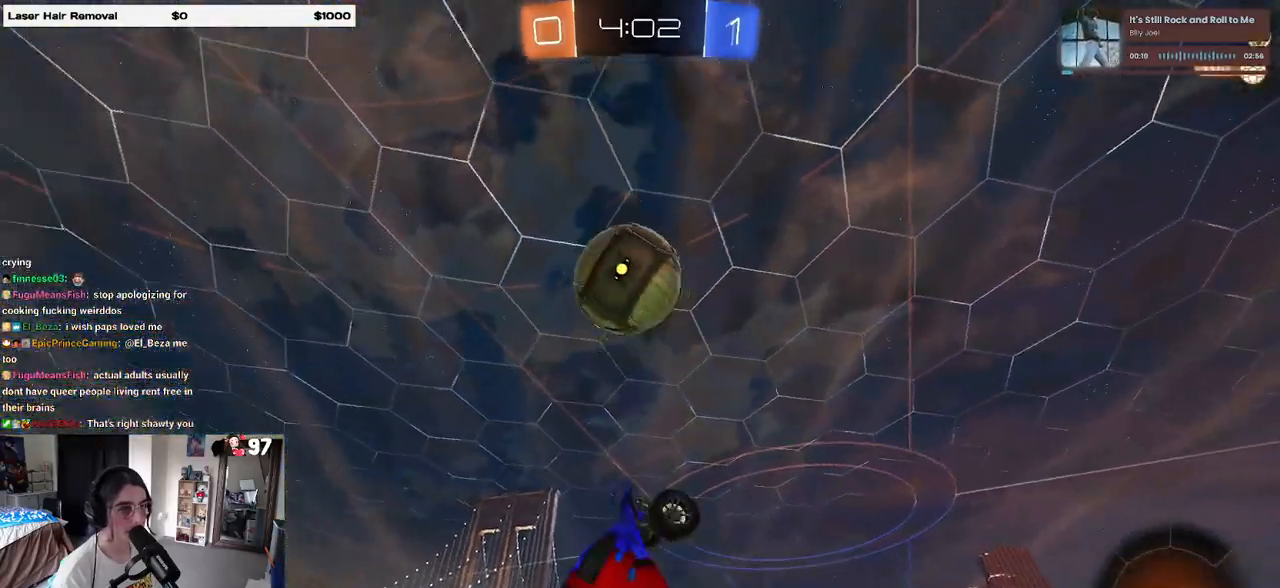
{"buttons": ["L1", "R1", "R2"], "left_stick": "right", "right_stick": "center", "events": [[17, "left_stick", "center"], [83, "left_stick", "left"], [200, "left_stick", "up-right"], [283, "left_stick", "center"], [350, "left_stick", "left"], [433, "left_stick", "center"], [483, "left_stick", "right"]]}
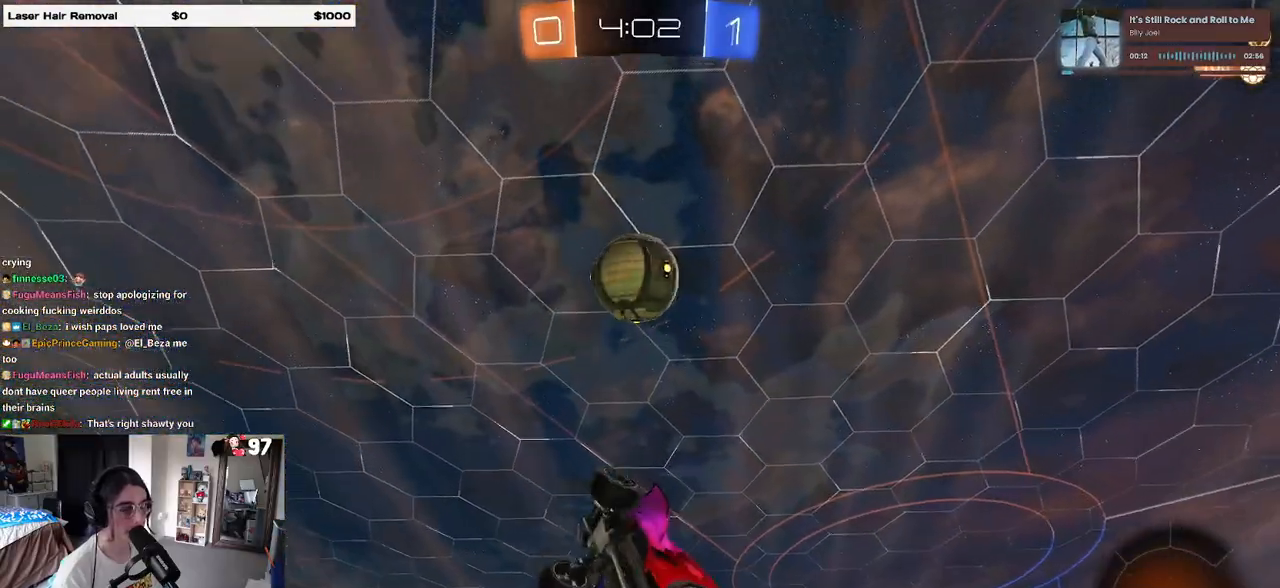
{"buttons": ["R2"], "left_stick": "center", "right_stick": "center", "events": [[67, "left_stick", "center"], [117, "left_stick", "left"], [200, "left_stick", "center"], [233, "L1", "up"], [250, "left_stick", "right"], [367, "left_stick", "center"], [433, "R1", "up"]]}
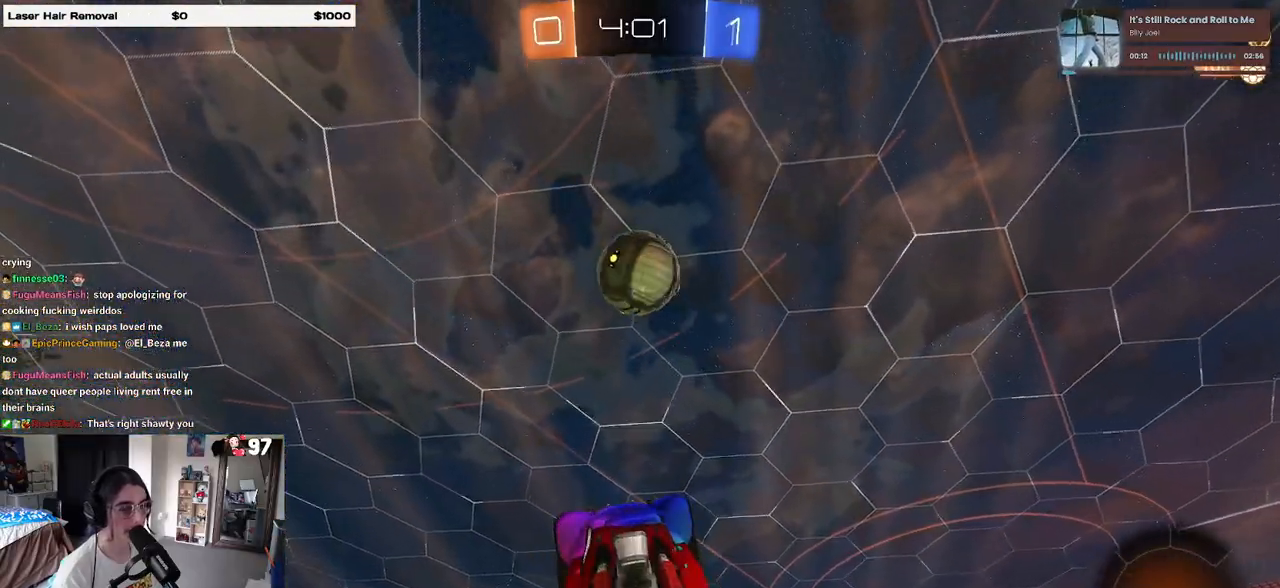
{"buttons": ["R2"], "left_stick": "left", "right_stick": "center", "events": [[450, "left_stick", "left"]]}
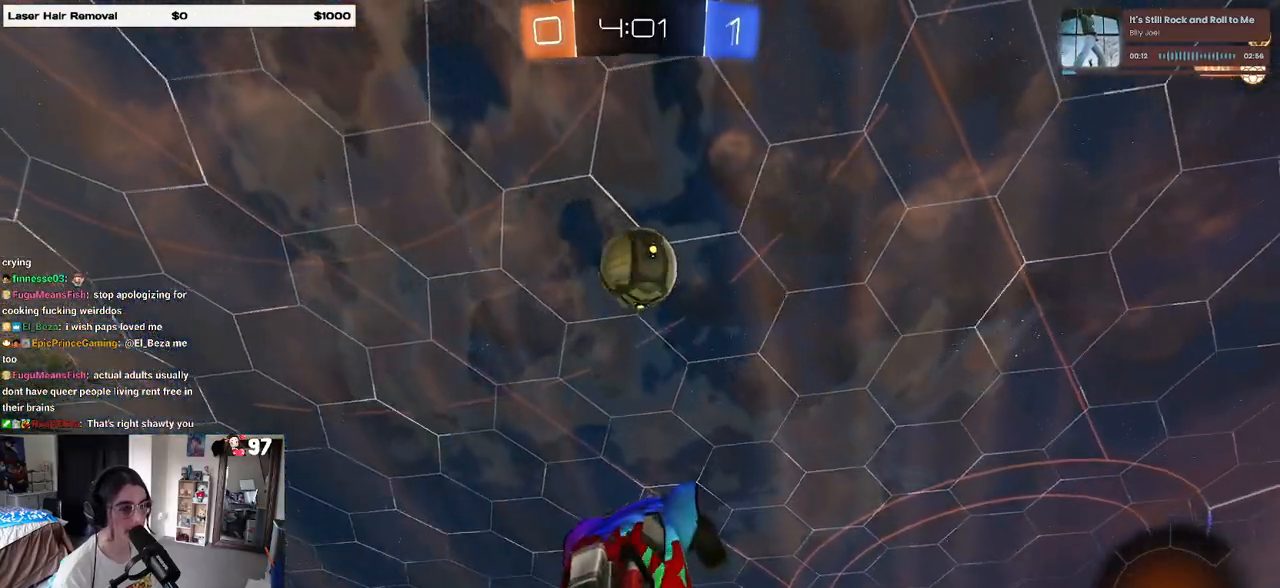
{"buttons": ["R2"], "left_stick": "left", "right_stick": "center", "events": [[217, "left_stick", "up-right"], [250, "SQUARE", "down"], [350, "SQUARE", "up"], [400, "left_stick", "left"]]}
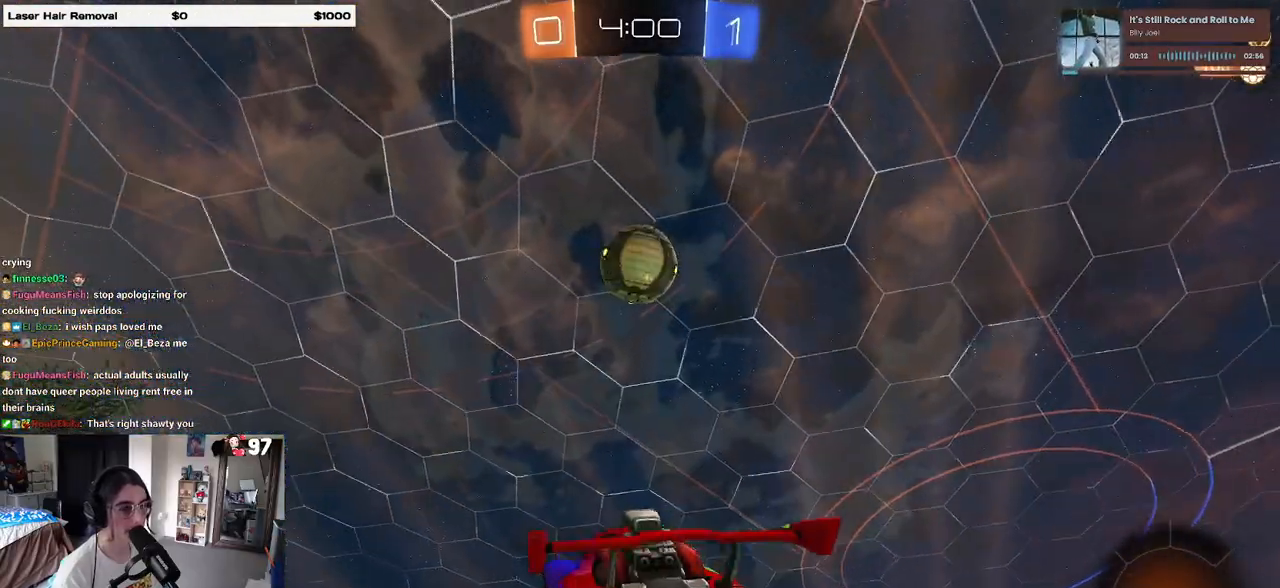
{"buttons": ["R2"], "left_stick": "center", "right_stick": "center", "events": [[50, "TRIANGLE", "down"], [50, "left_stick", "center"], [150, "TRIANGLE", "up"]]}
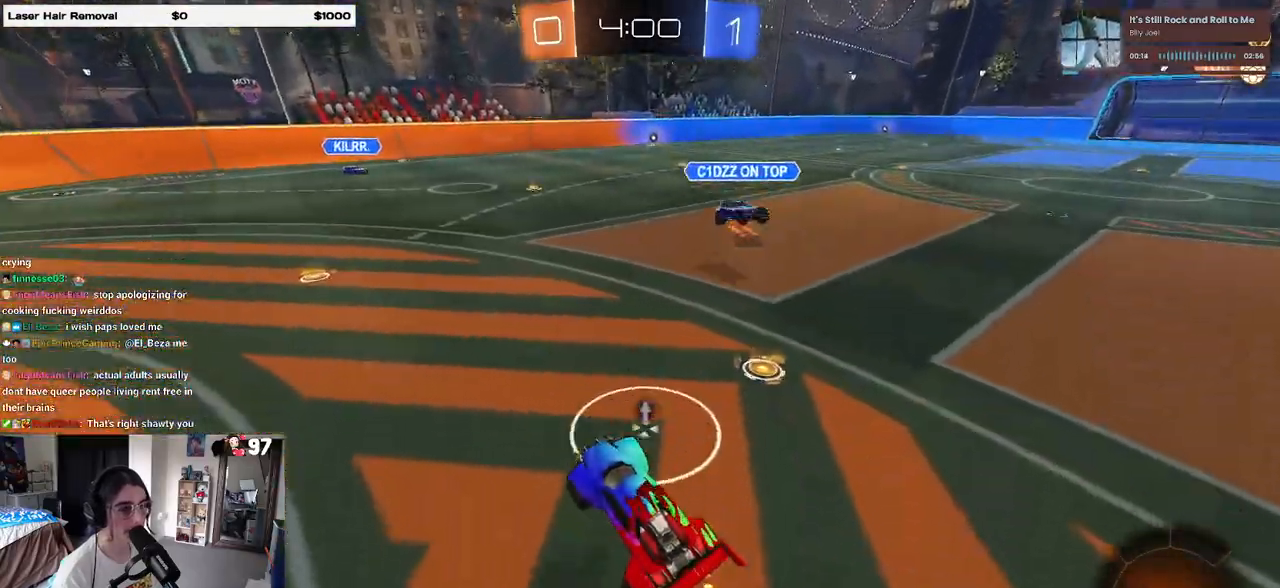
{"buttons": ["R2"], "left_stick": "left", "right_stick": "center", "events": [[217, "TRIANGLE", "down"], [283, "left_stick", "left"], [300, "TRIANGLE", "up"]]}
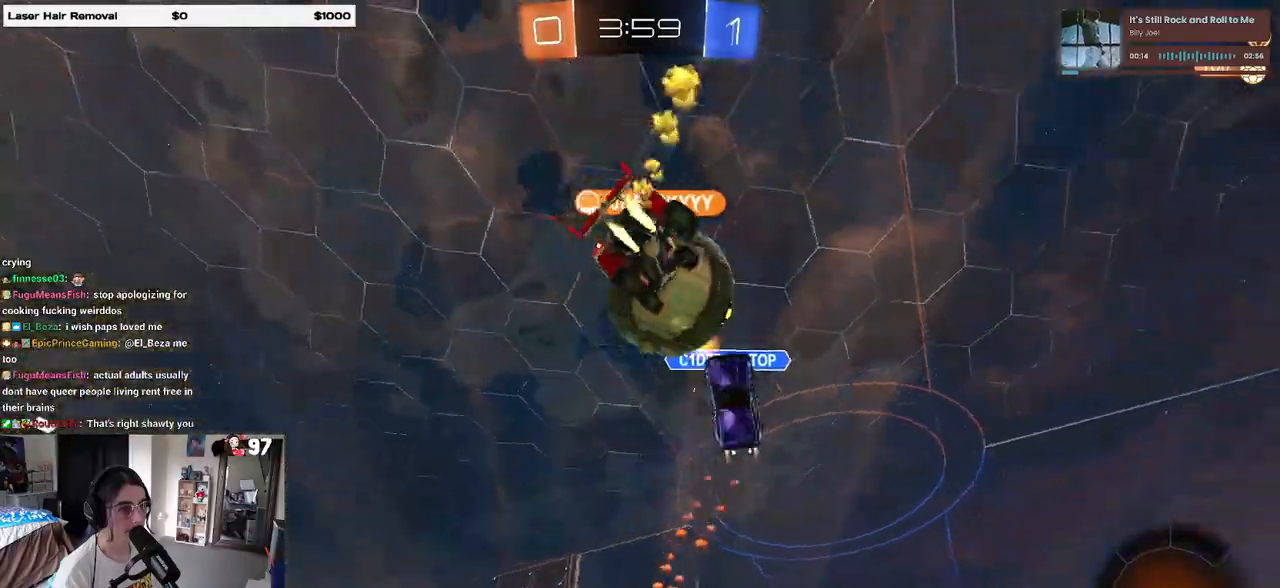
{"buttons": ["R2"], "left_stick": "right", "right_stick": "center", "events": [[317, "left_stick", "center"], [450, "left_stick", "right"]]}